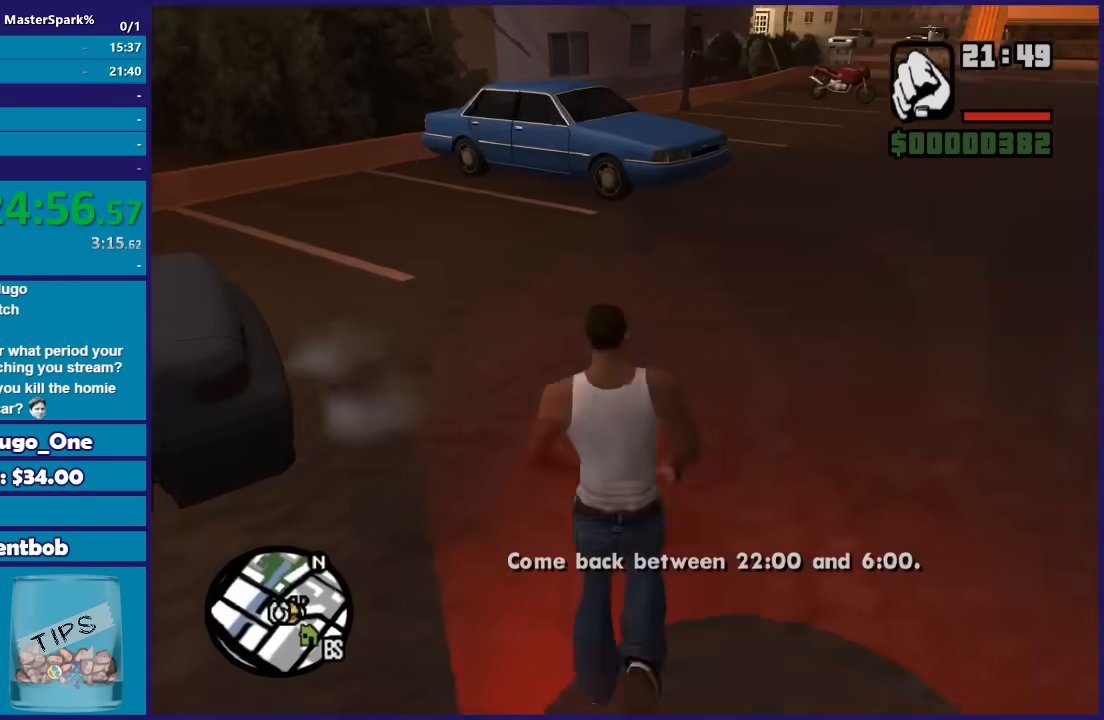
Gameplay with a controller (Xbox layout); each line is a JSON object with the inputs held at the frame after it. "button_events" lists button changes between this image and that frame as [ms after this image, input, new state], when the widget could be followed in between (sticks are given only as held states). This document gives stick clicks only as held states, not as events.
{"buttons": [], "left_stick": "up", "right_stick": "center", "button_events": [[133, "A", "up"], [200, "A", "down"], [300, "A", "up"], [400, "A", "down"], [500, "A", "up"]]}
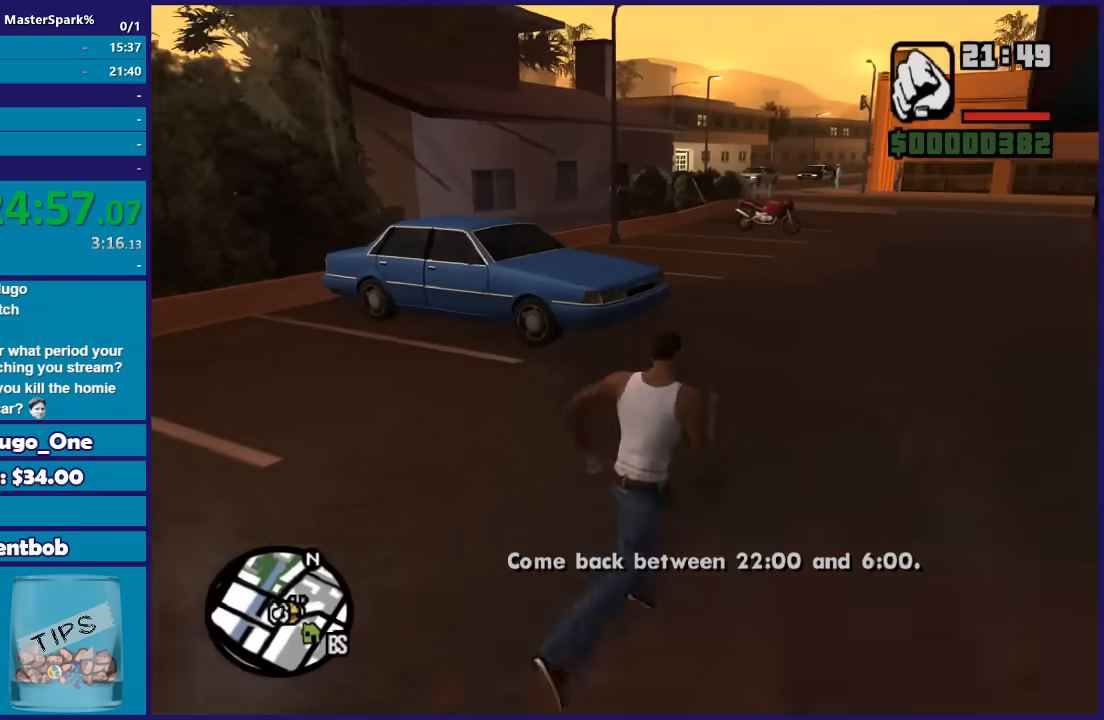
{"buttons": ["A"], "left_stick": "up", "right_stick": "center", "button_events": [[100, "A", "down"], [200, "A", "up"], [300, "A", "down"], [400, "A", "up"], [467, "A", "down"]]}
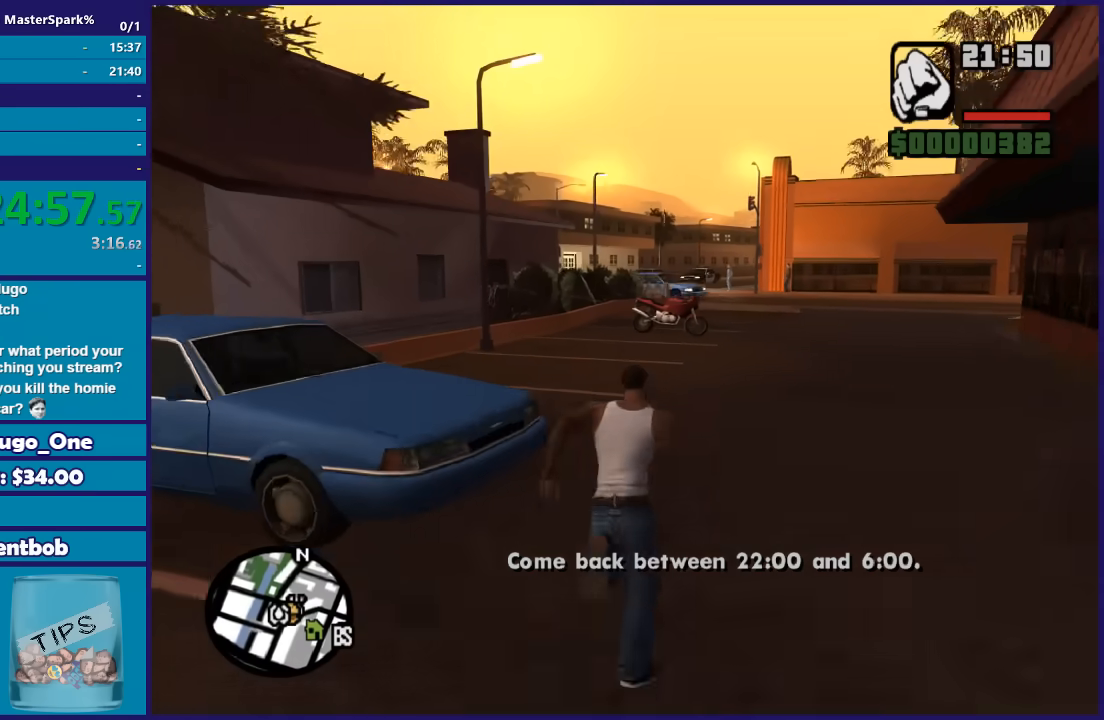
{"buttons": [], "left_stick": "up", "right_stick": "center", "button_events": [[100, "A", "up"], [166, "A", "down"], [266, "A", "up"], [367, "A", "down"], [467, "A", "up"]]}
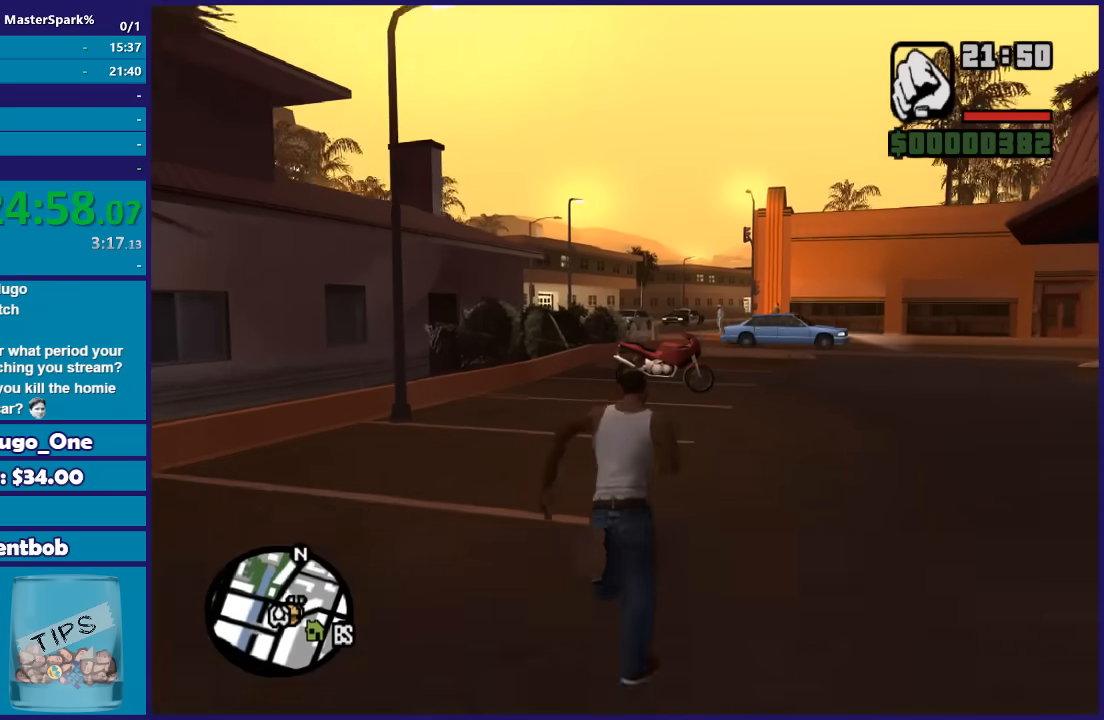
{"buttons": [], "left_stick": "up", "right_stick": "center", "button_events": [[33, "A", "down"], [133, "A", "up"], [234, "A", "down"], [334, "A", "up"], [400, "A", "down"], [501, "A", "up"]]}
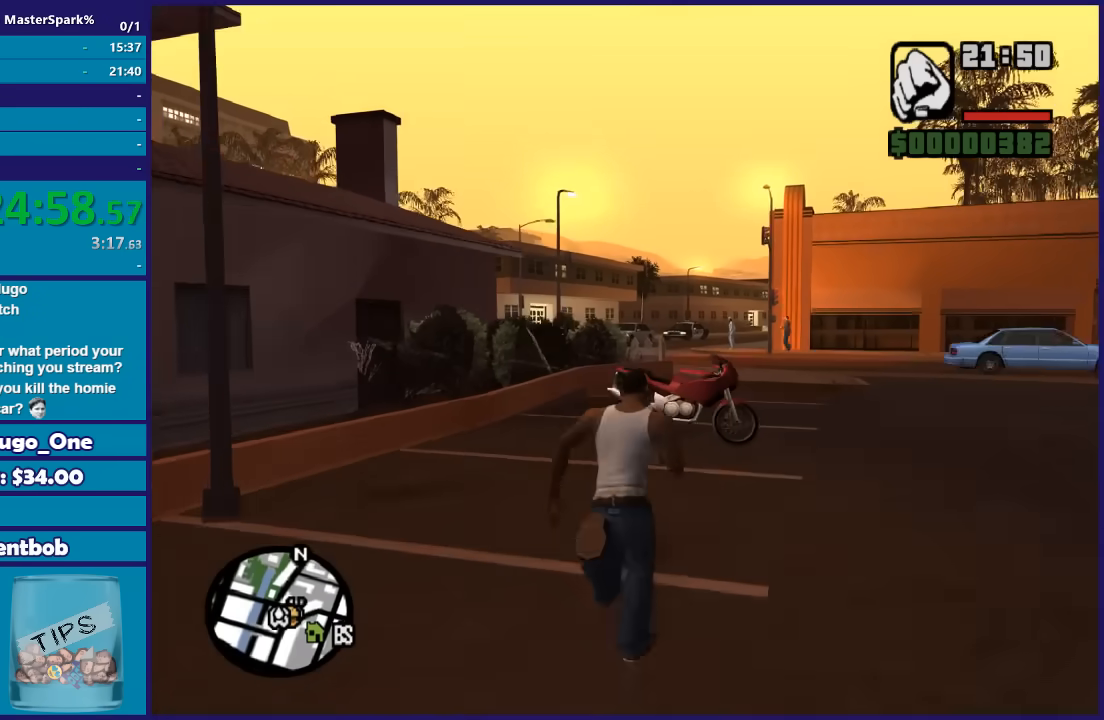
{"buttons": ["Y"], "left_stick": "up", "right_stick": "center", "button_events": [[100, "A", "down"], [233, "A", "up"], [433, "Y", "down"]]}
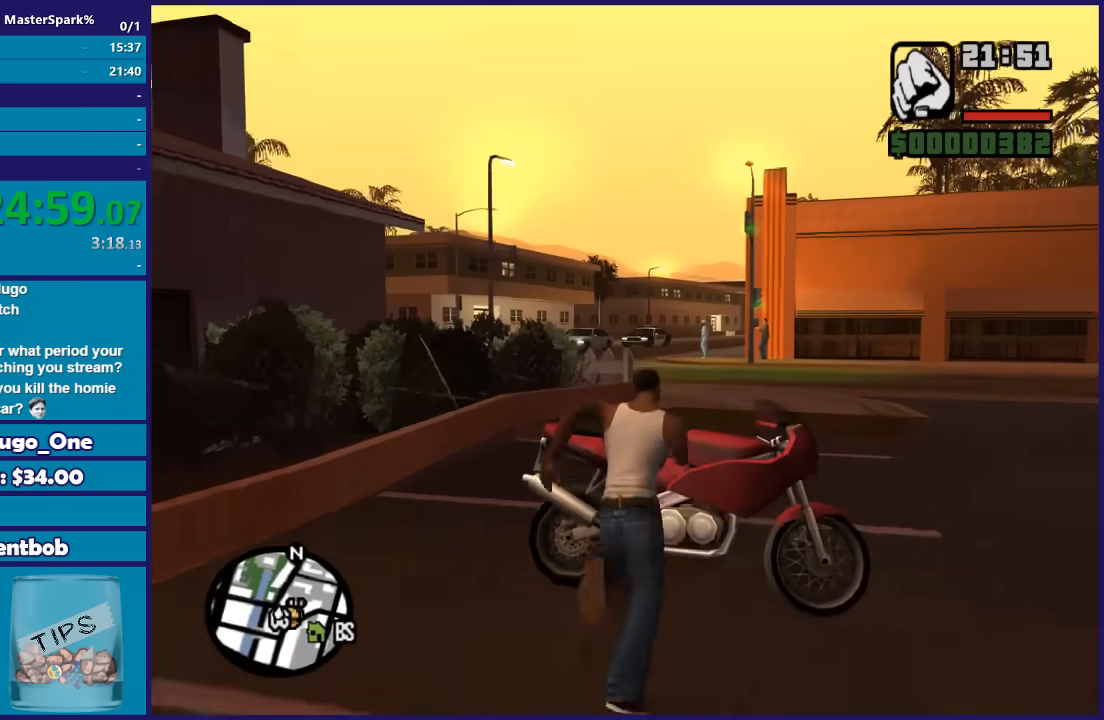
{"buttons": [], "left_stick": "center", "right_stick": "right", "button_events": [[67, "Y", "up"], [133, "Y", "down"], [234, "Y", "up"]]}
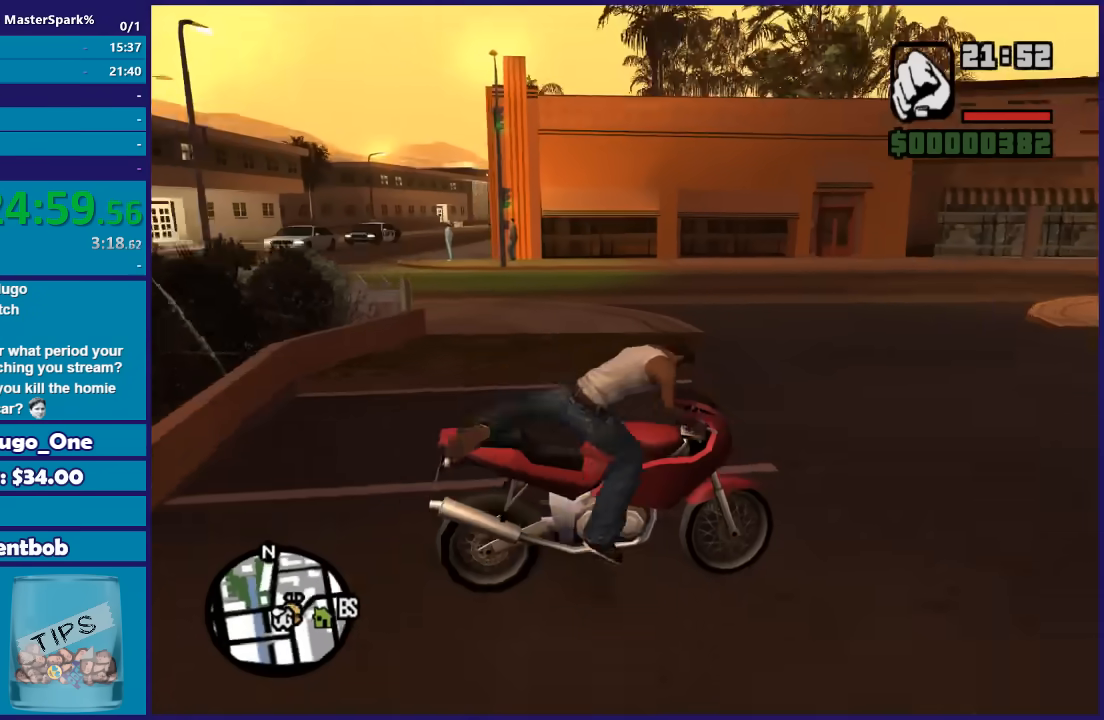
{"buttons": ["R2"], "left_stick": "left", "right_stick": "center", "button_events": [[201, "R2", "down"]]}
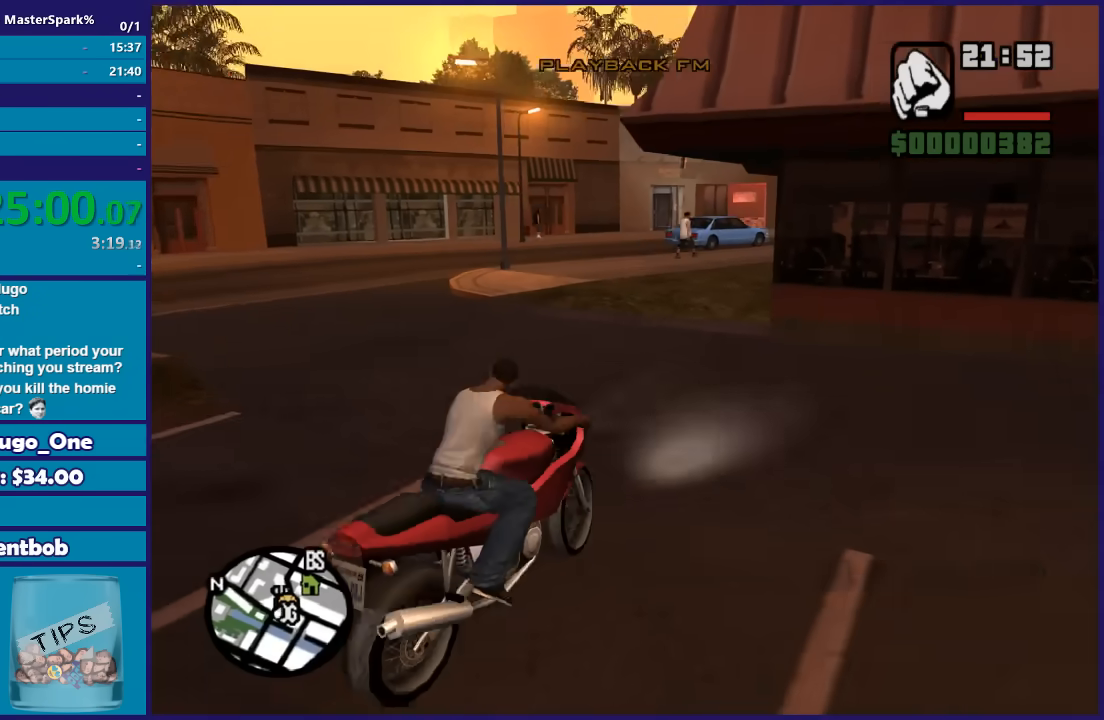
{"buttons": ["R2"], "left_stick": "left", "right_stick": "center", "button_events": []}
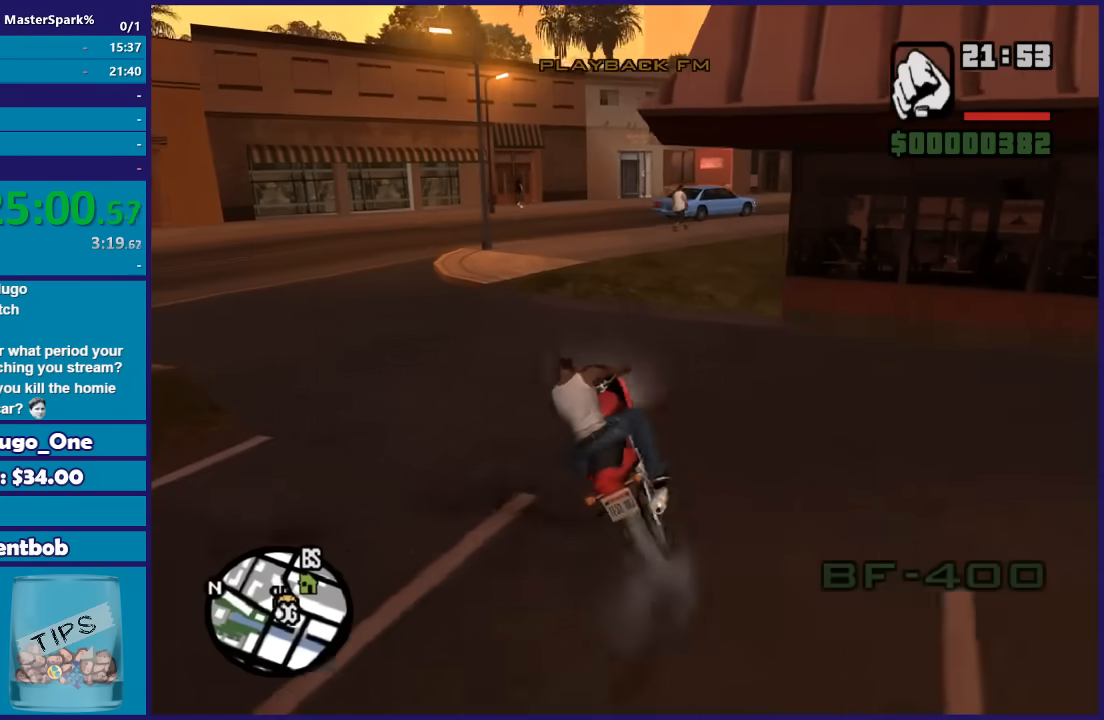
{"buttons": ["R2"], "left_stick": "right", "right_stick": "down-right", "button_events": []}
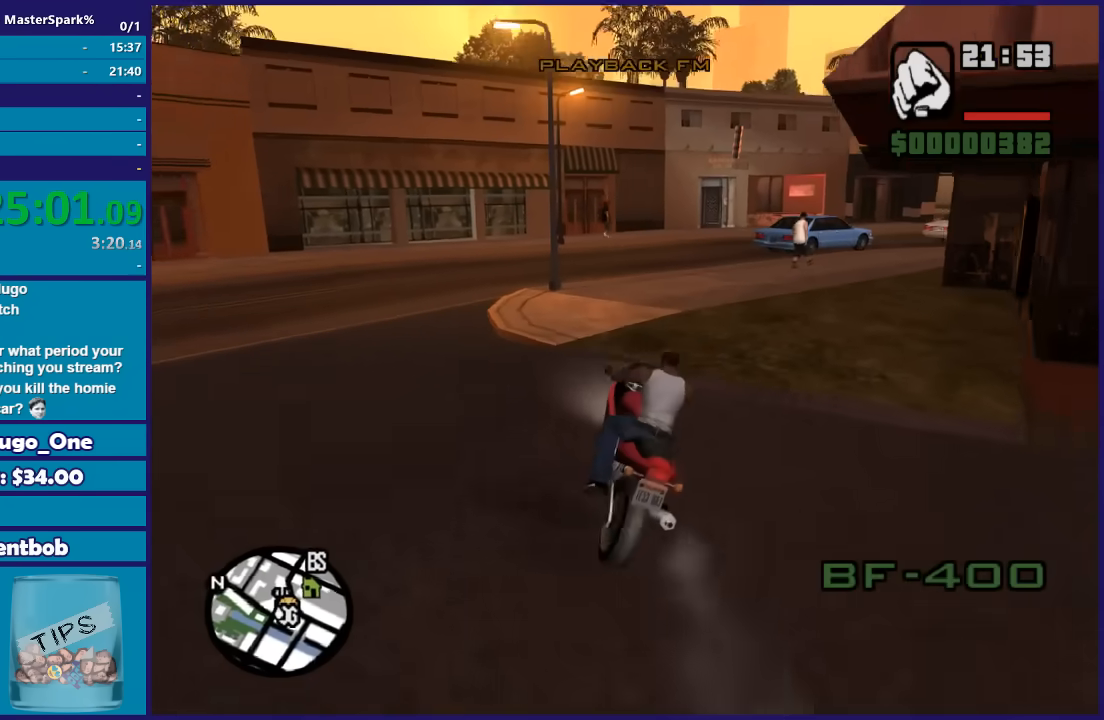
{"buttons": [], "left_stick": "center", "right_stick": "down-right", "button_events": [[467, "R2", "up"]]}
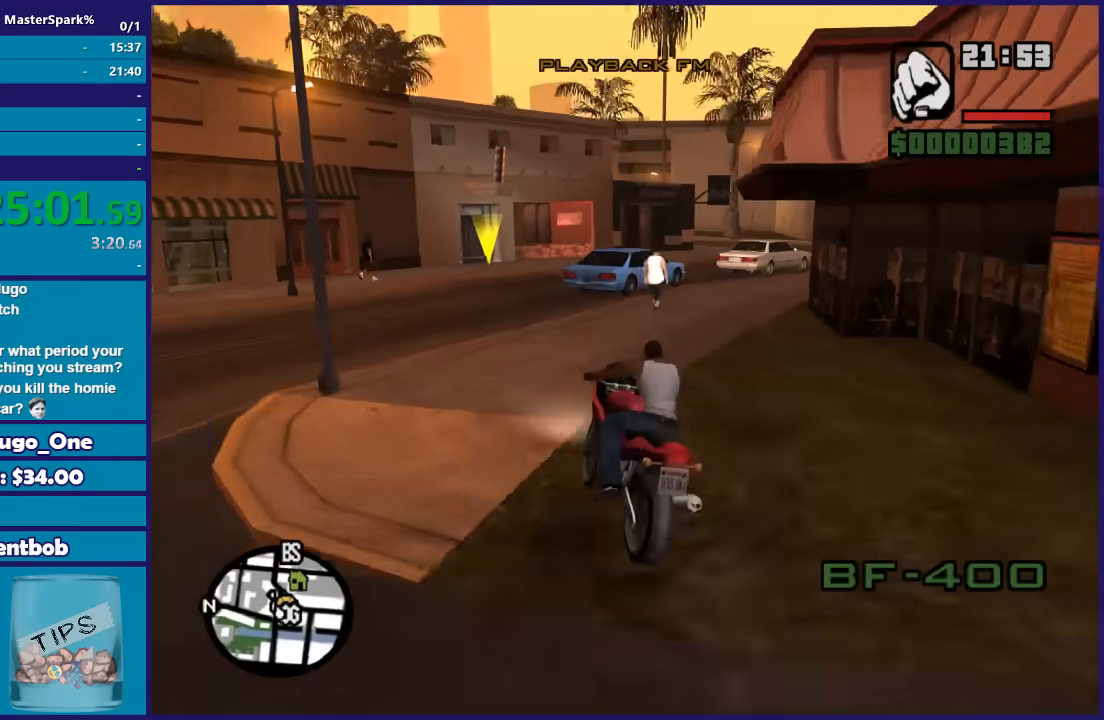
{"buttons": [], "left_stick": "left", "right_stick": "down-left", "button_events": [[201, "L2", "down"], [334, "L2", "up"]]}
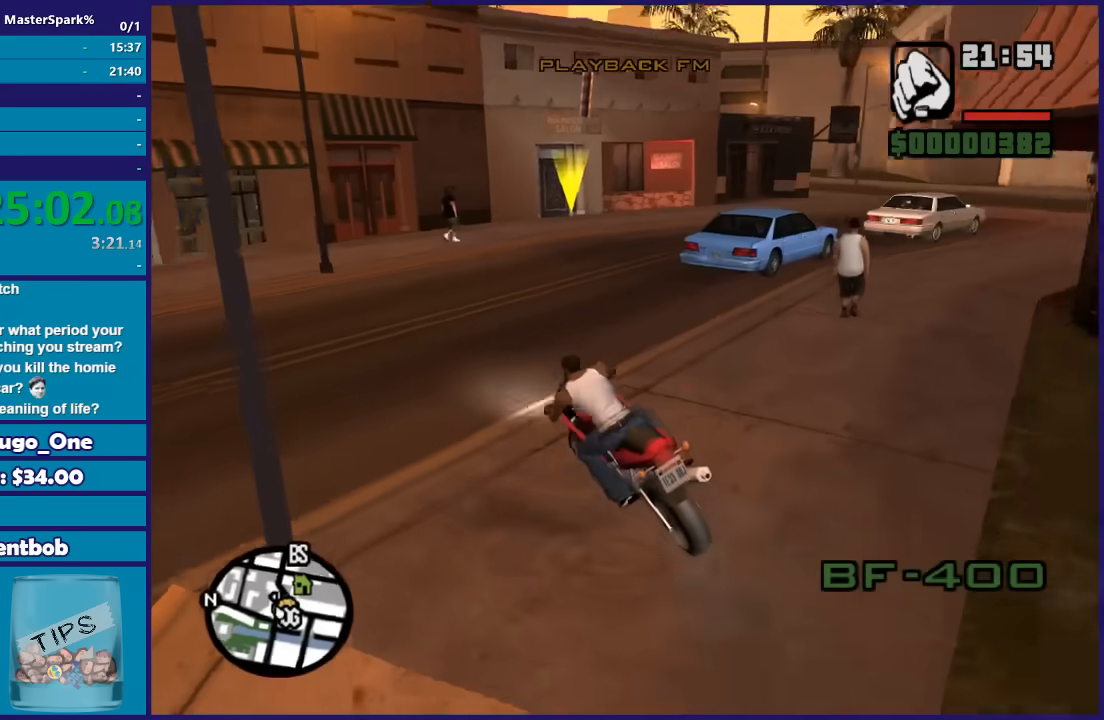
{"buttons": ["R2"], "left_stick": "left", "right_stick": "left", "button_events": [[400, "R2", "down"]]}
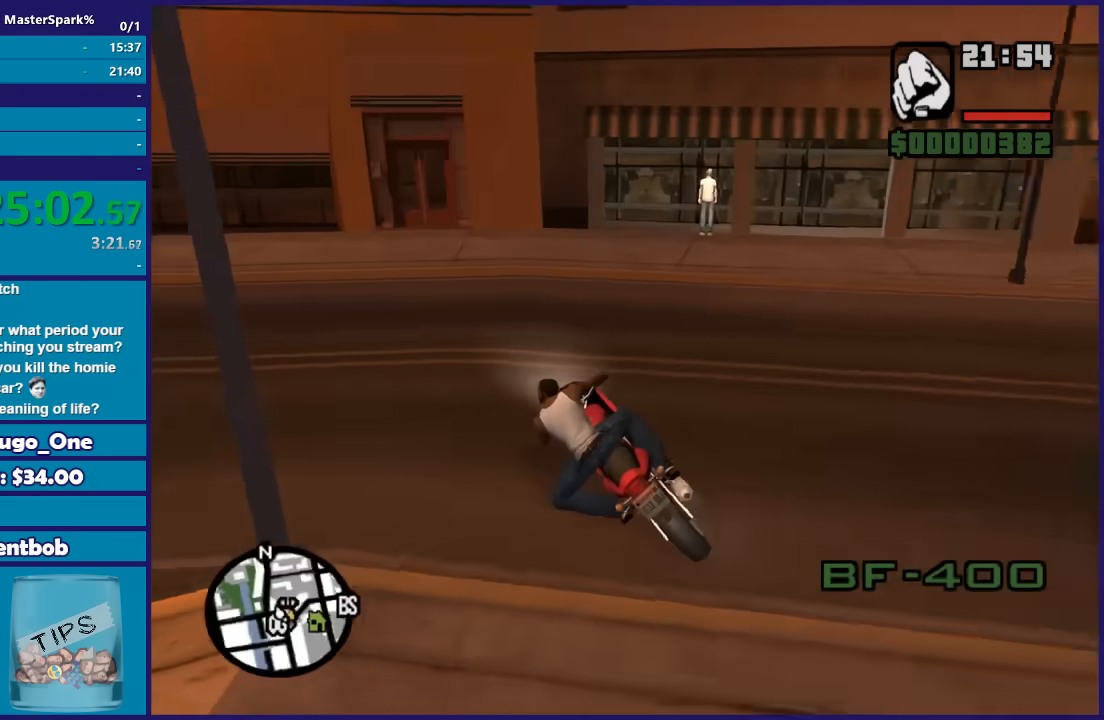
{"buttons": ["R2"], "left_stick": "left", "right_stick": "down-left", "button_events": []}
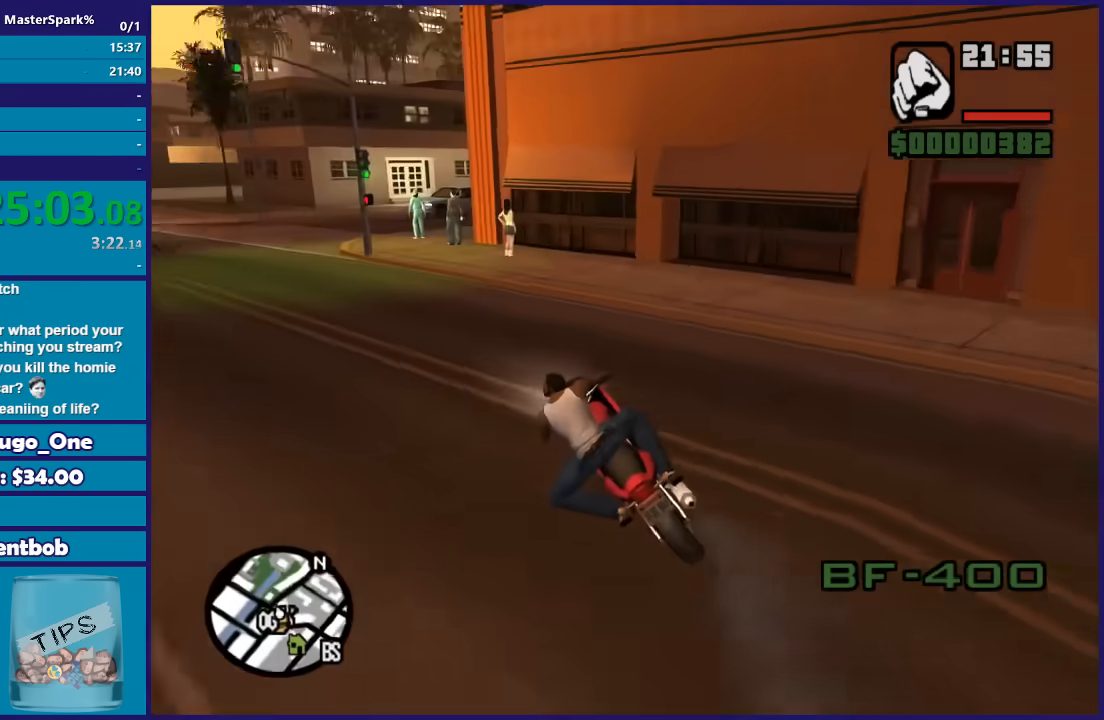
{"buttons": ["R2"], "left_stick": "center", "right_stick": "down", "button_events": []}
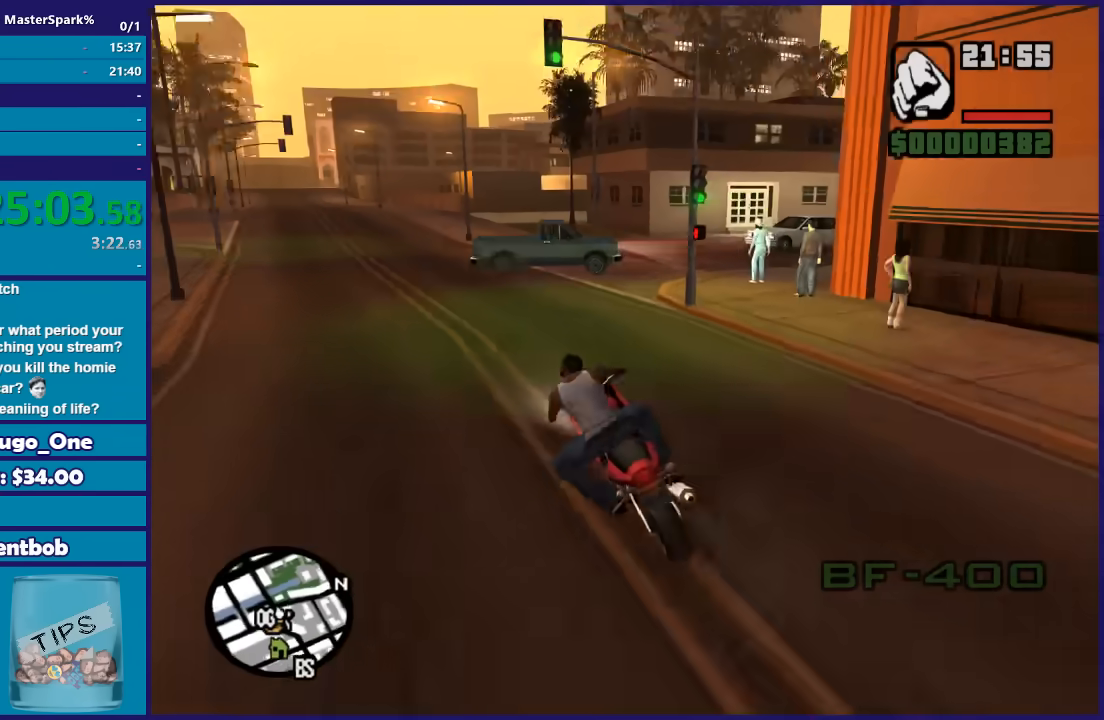
{"buttons": ["L2"], "left_stick": "right", "right_stick": "down-right", "button_events": [[301, "R2", "up"], [501, "L2", "down"]]}
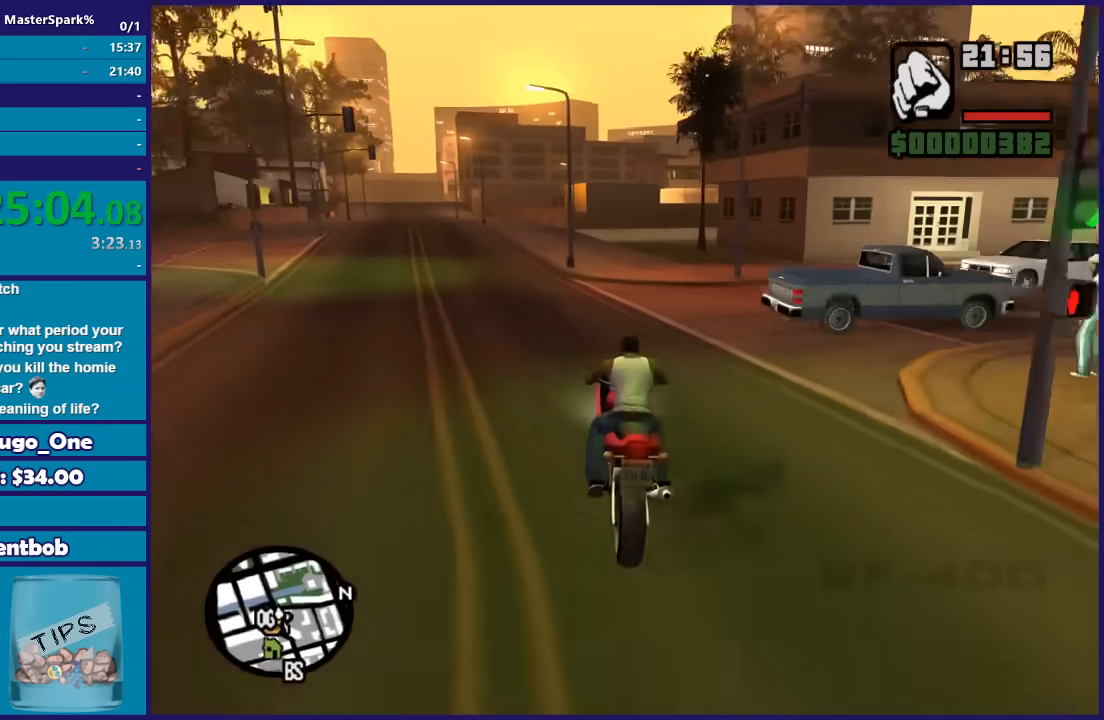
{"buttons": [], "left_stick": "right", "right_stick": "down-right", "button_events": [[167, "L2", "up"]]}
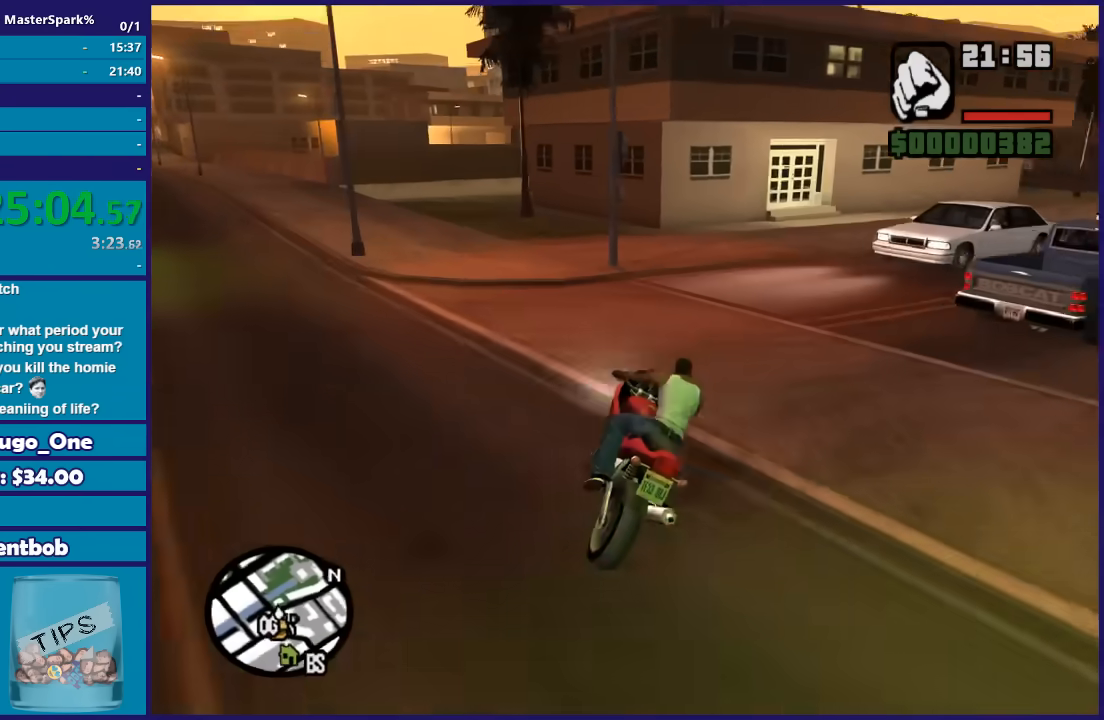
{"buttons": [], "left_stick": "right", "right_stick": "down-right", "button_events": []}
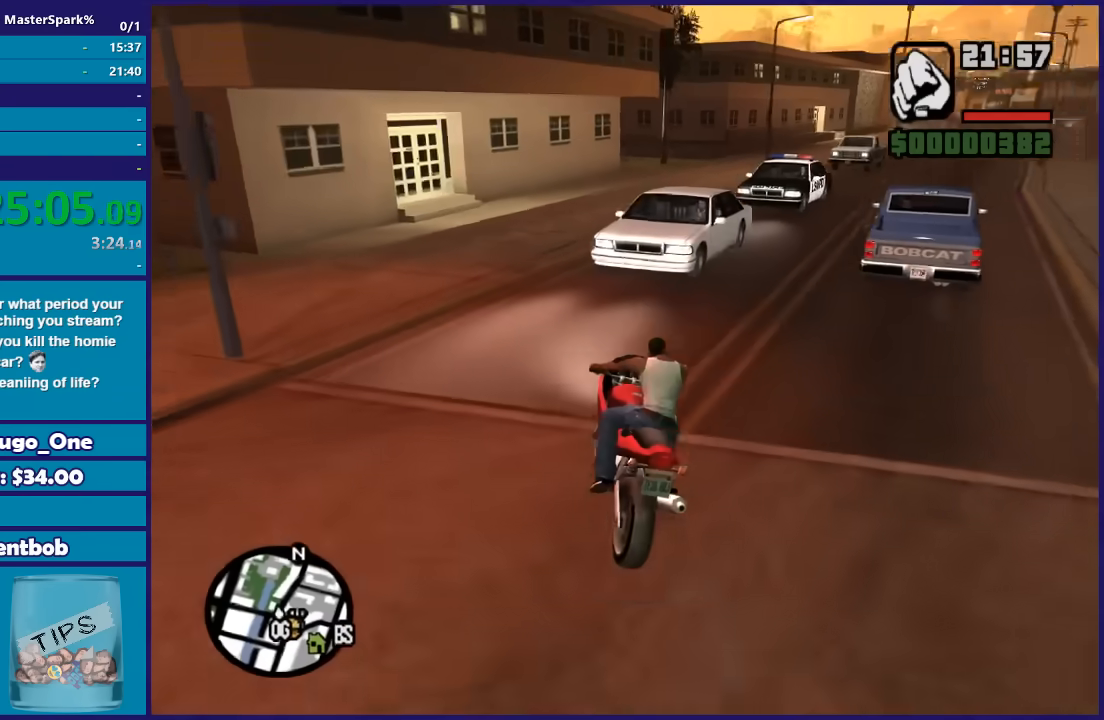
{"buttons": ["R2"], "left_stick": "center", "right_stick": "down", "button_events": [[300, "R2", "down"]]}
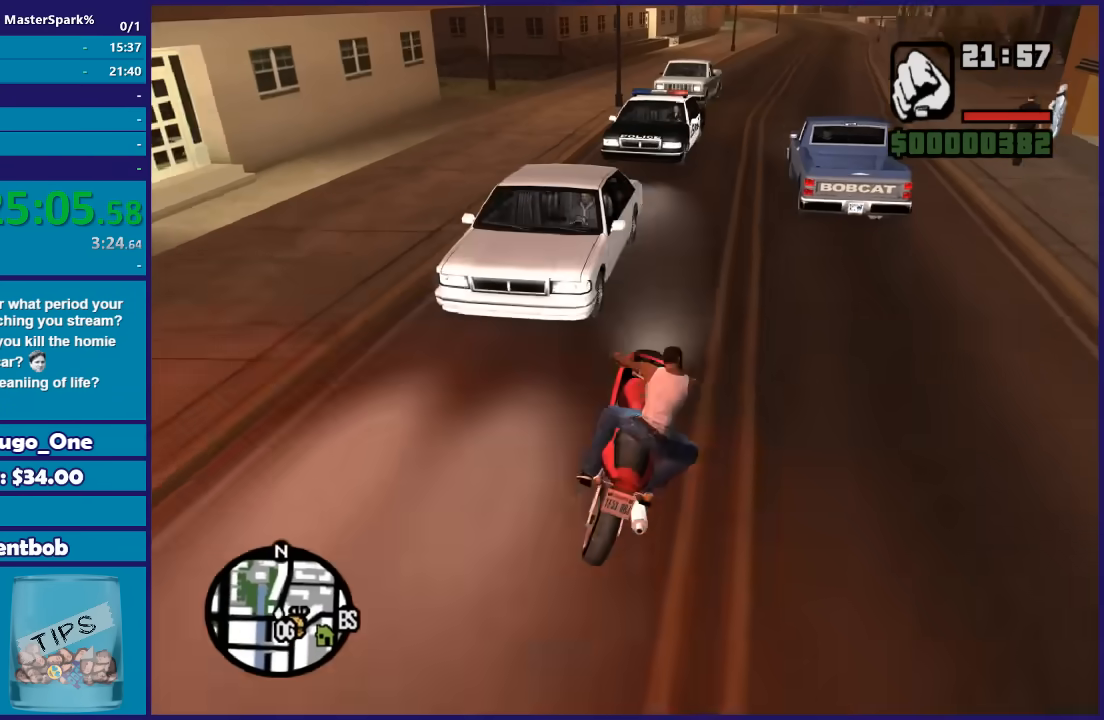
{"buttons": [], "left_stick": "right", "right_stick": "down-right", "button_events": [[166, "R2", "up"]]}
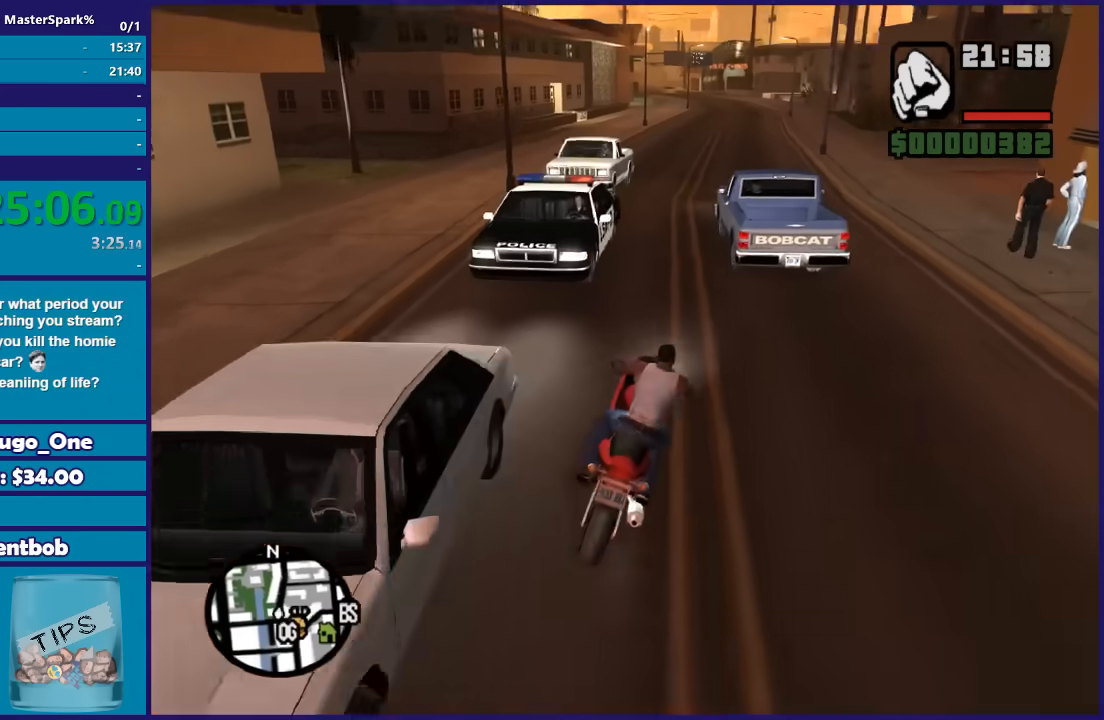
{"buttons": ["R2"], "left_stick": "center", "right_stick": "down-right", "button_events": [[133, "R2", "down"]]}
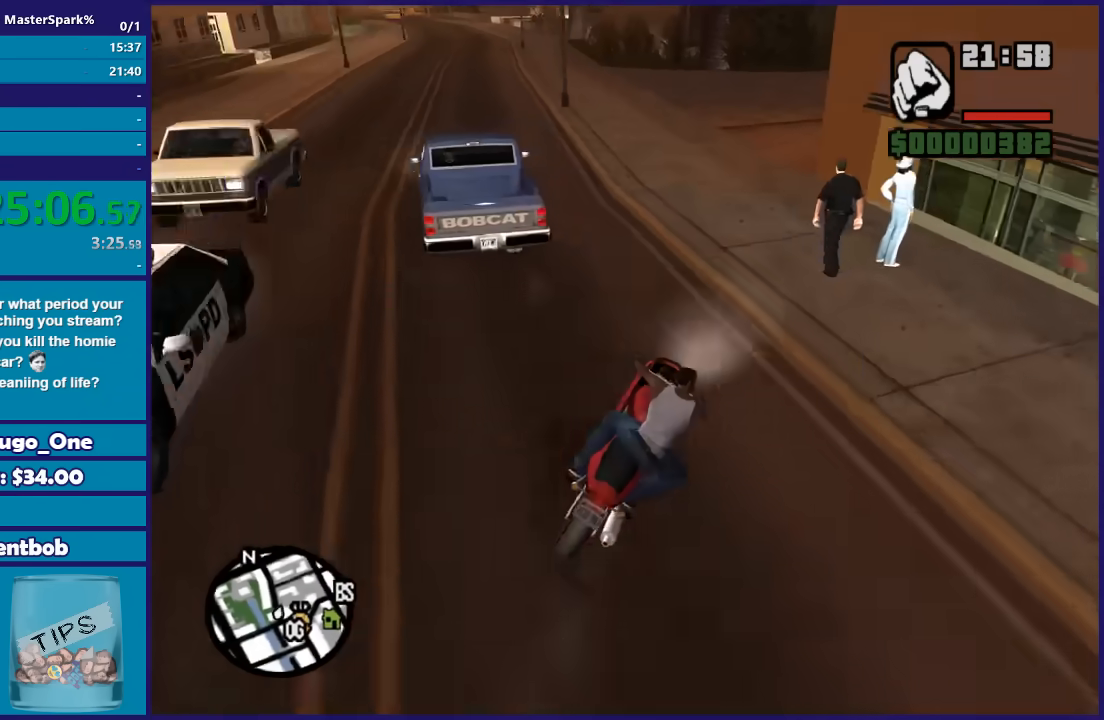
{"buttons": ["L2"], "left_stick": "left", "right_stick": "down-right", "button_events": [[433, "L2", "down"], [433, "R2", "up"]]}
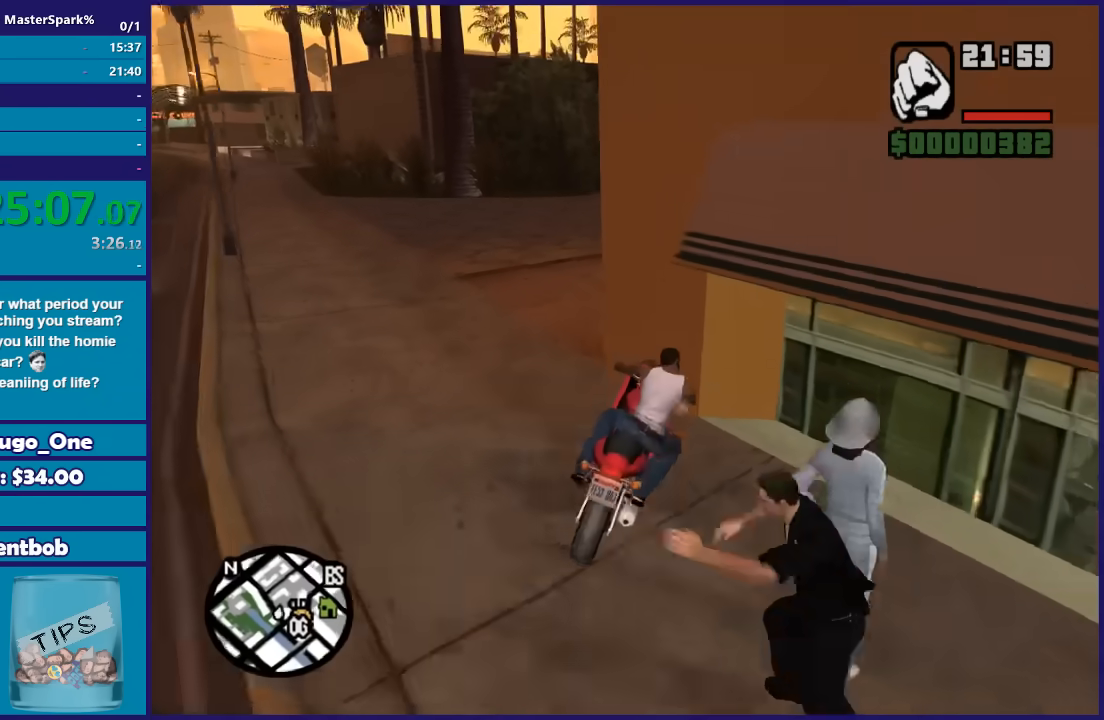
{"buttons": ["L2"], "left_stick": "center", "right_stick": "down-right", "button_events": []}
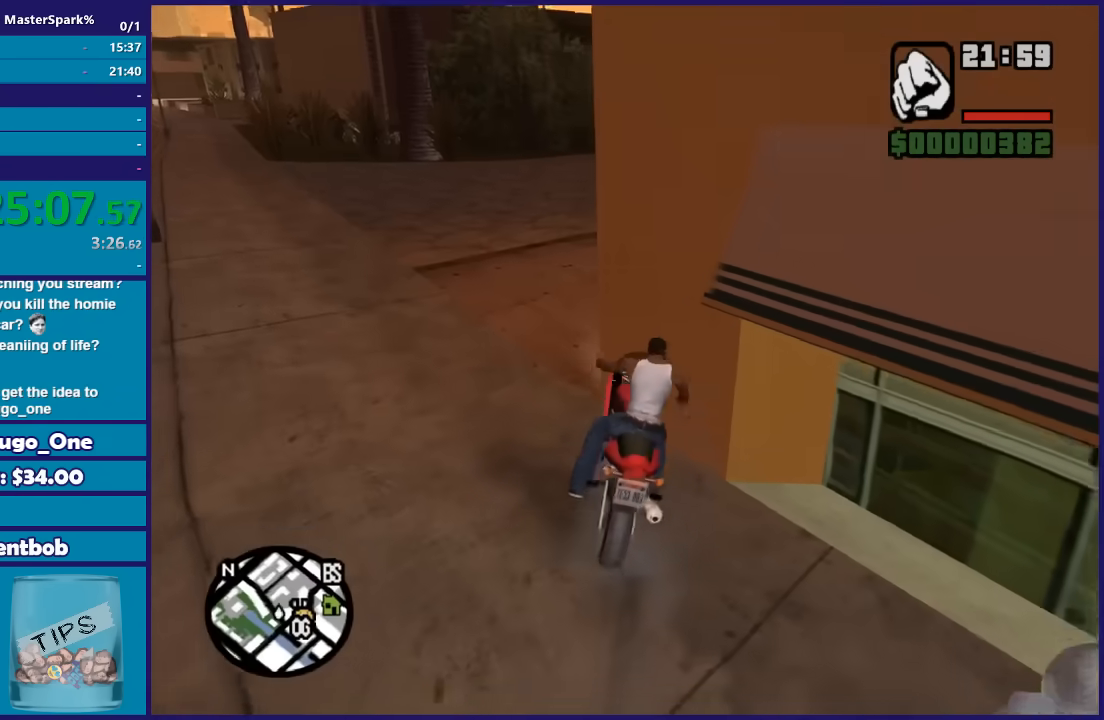
{"buttons": ["L2"], "left_stick": "left", "right_stick": "right", "button_events": []}
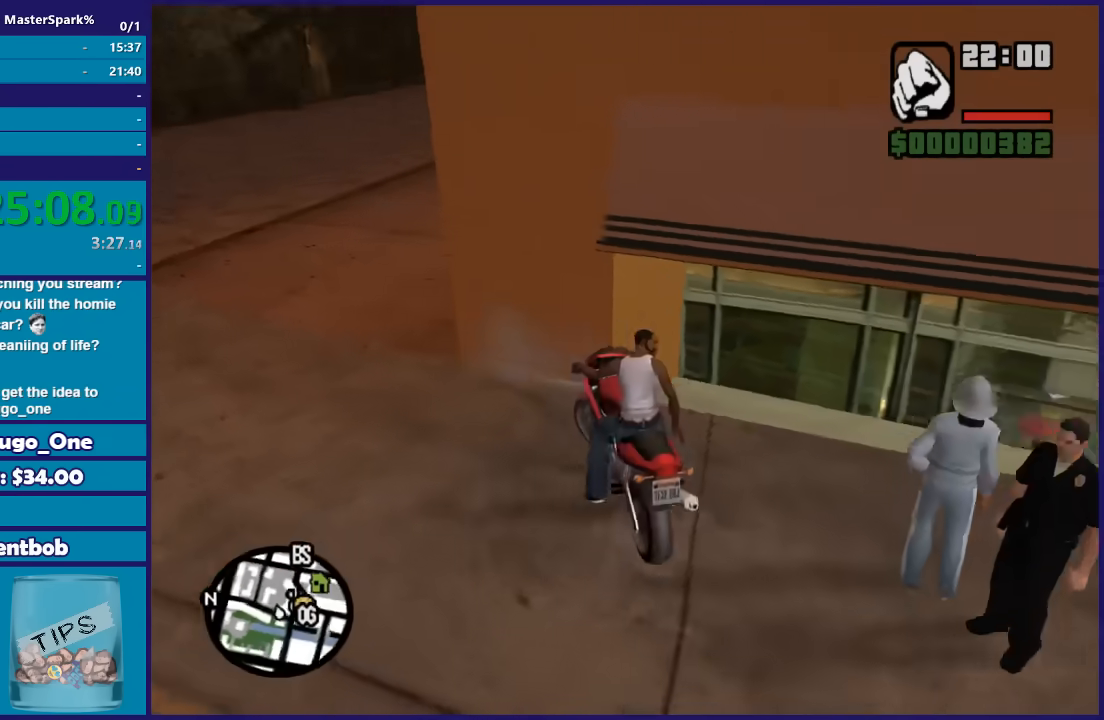
{"buttons": ["L2"], "left_stick": "left", "right_stick": "down-left", "button_events": []}
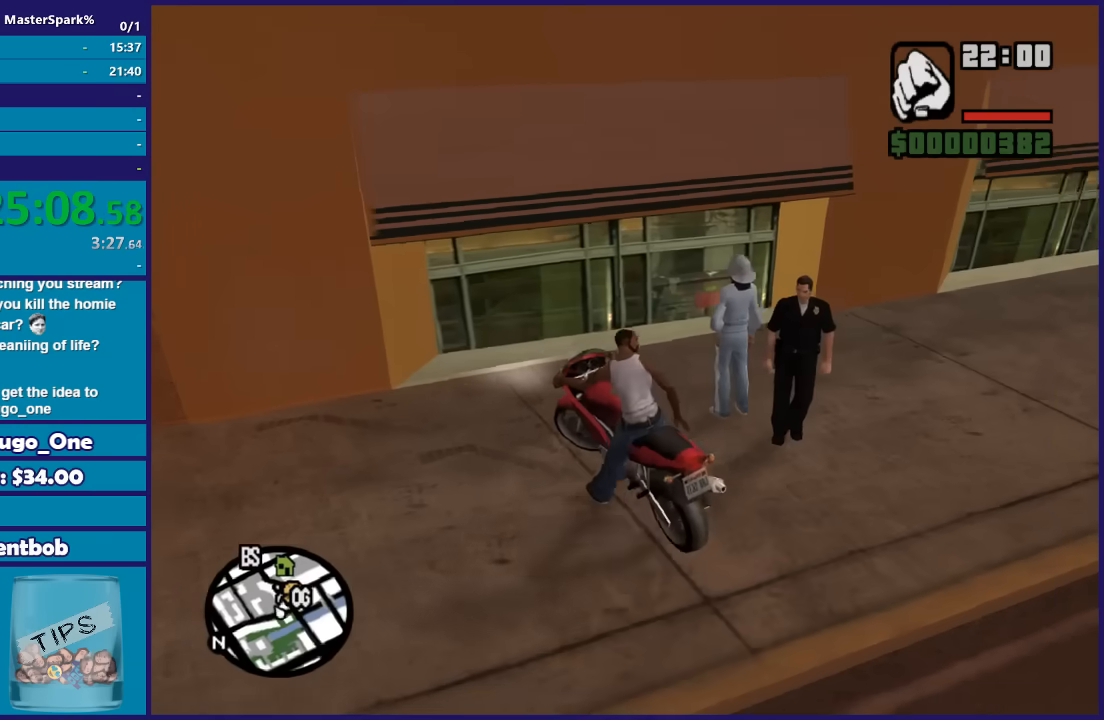
{"buttons": ["L2"], "left_stick": "center", "right_stick": "down-left", "button_events": []}